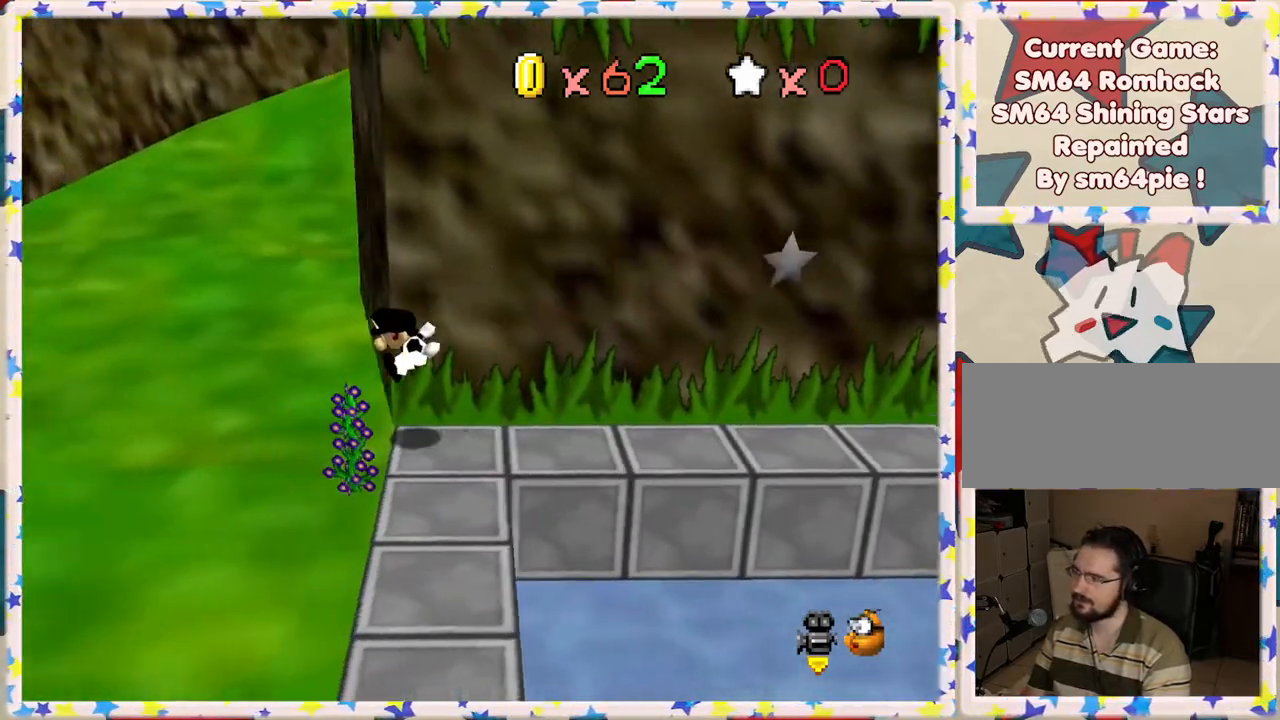
Gameplay with a controller (Nintendo layout); each line is a JSON object with the inputs held at the frame after it. "events" lists button and stick changes between this image and that frame as [ms after this image, input, new state], when the widget could be followed in between. Not read: L3 R3.
{"buttons": [], "left_stick": "up", "events": [[267, "left_stick", "up-left"], [383, "left_stick", "up"]]}
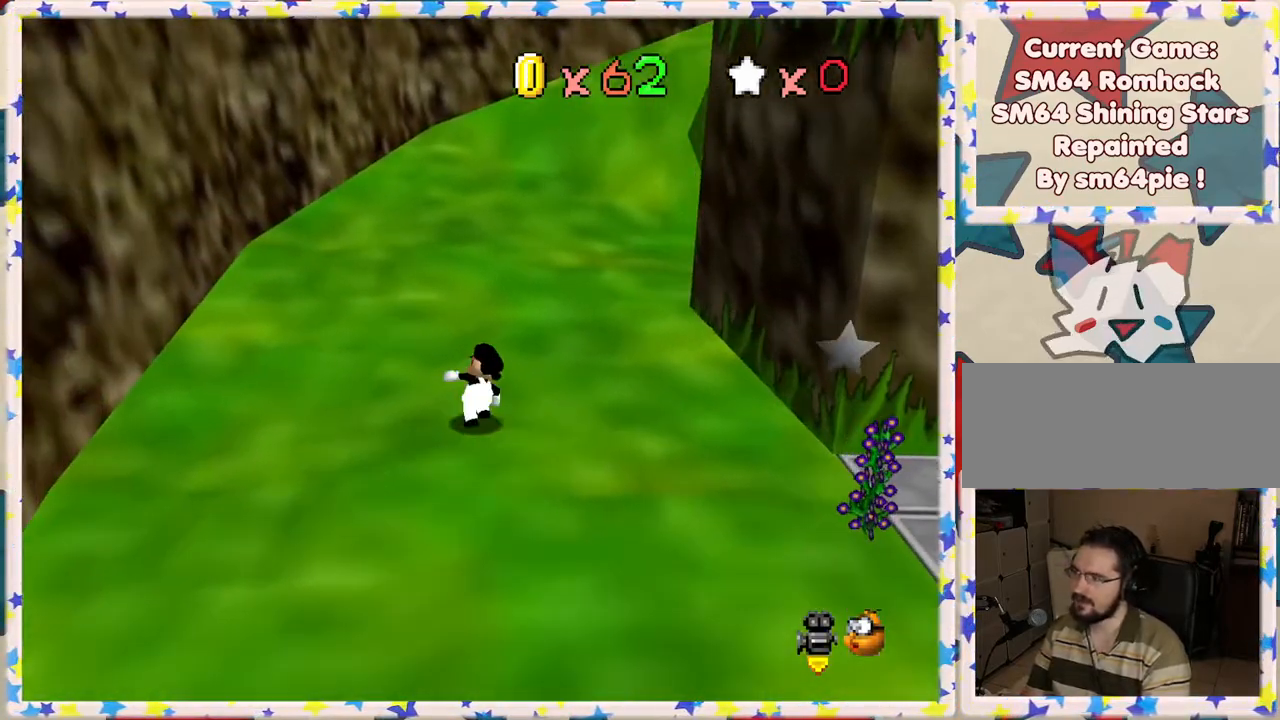
{"buttons": ["A"], "left_stick": "up", "events": [[233, "Z", "down"], [283, "A", "down"], [483, "Z", "up"]]}
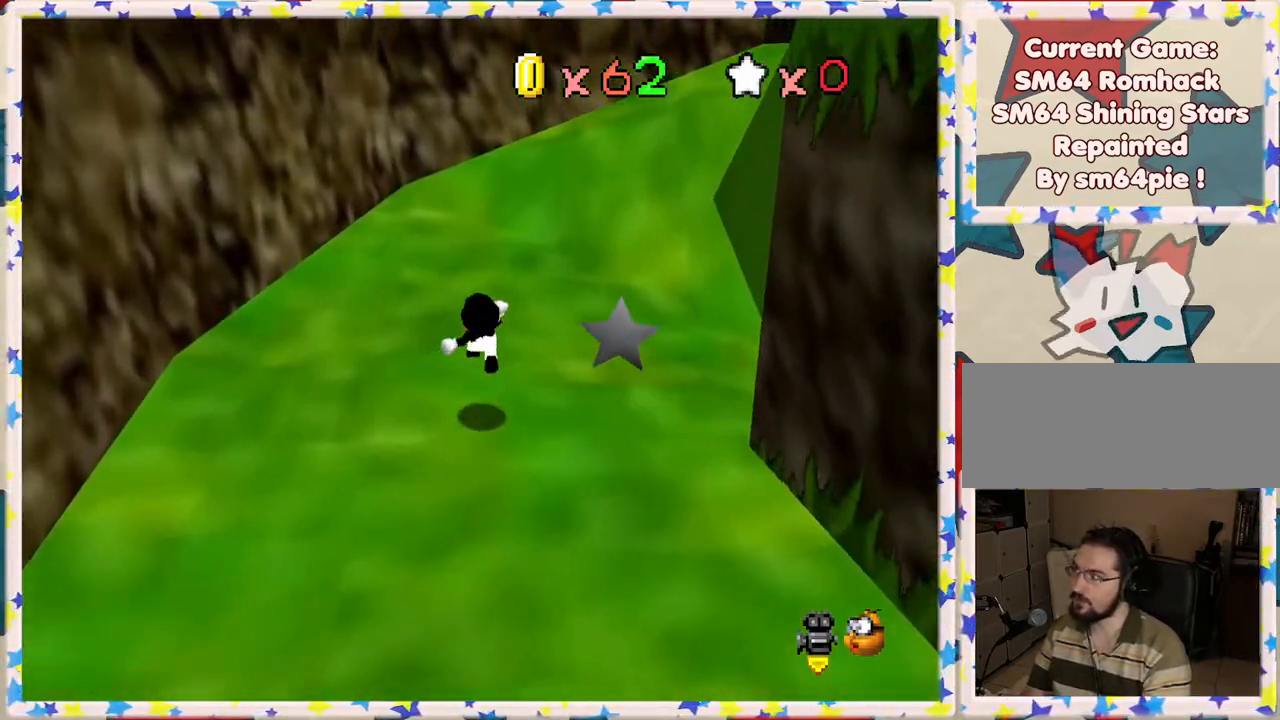
{"buttons": [], "left_stick": "up", "events": [[33, "A", "up"], [83, "left_stick", "up-right"], [150, "C_LEFT", "down"], [317, "left_stick", "up"], [333, "C_LEFT", "up"]]}
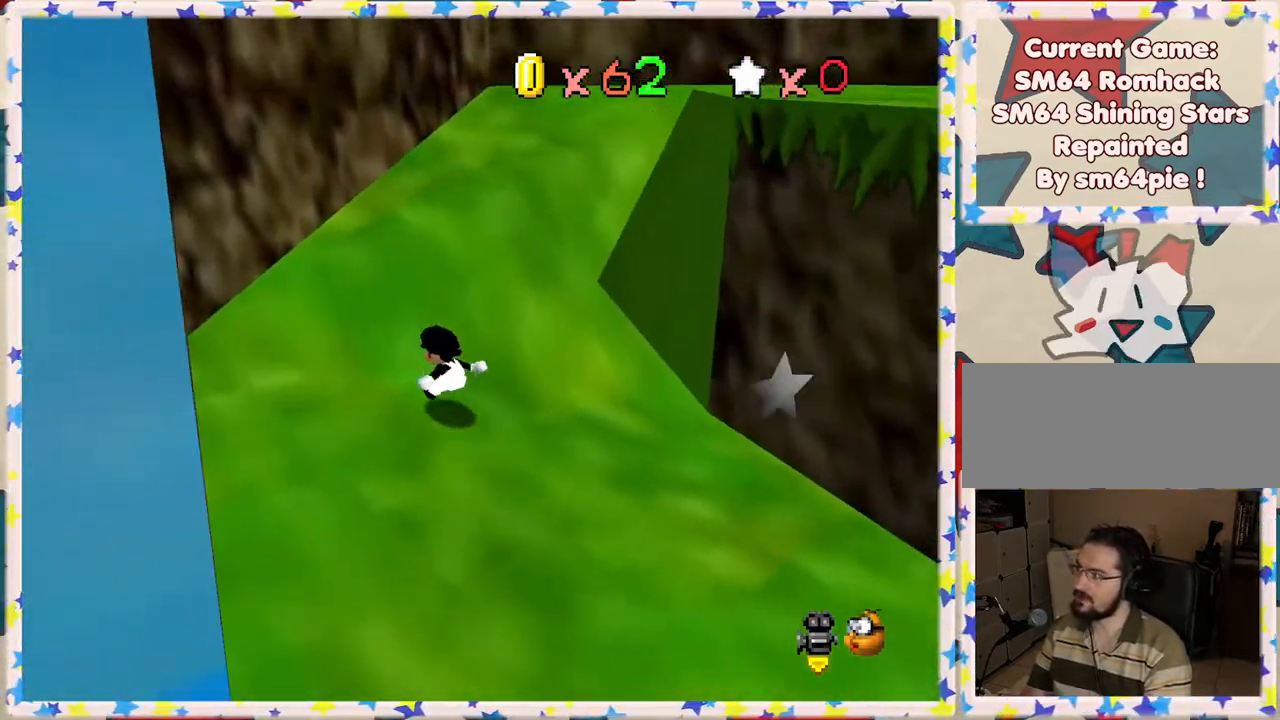
{"buttons": [], "left_stick": "up-left", "events": [[150, "C_LEFT", "down"], [250, "C_LEFT", "up"], [483, "left_stick", "up-left"]]}
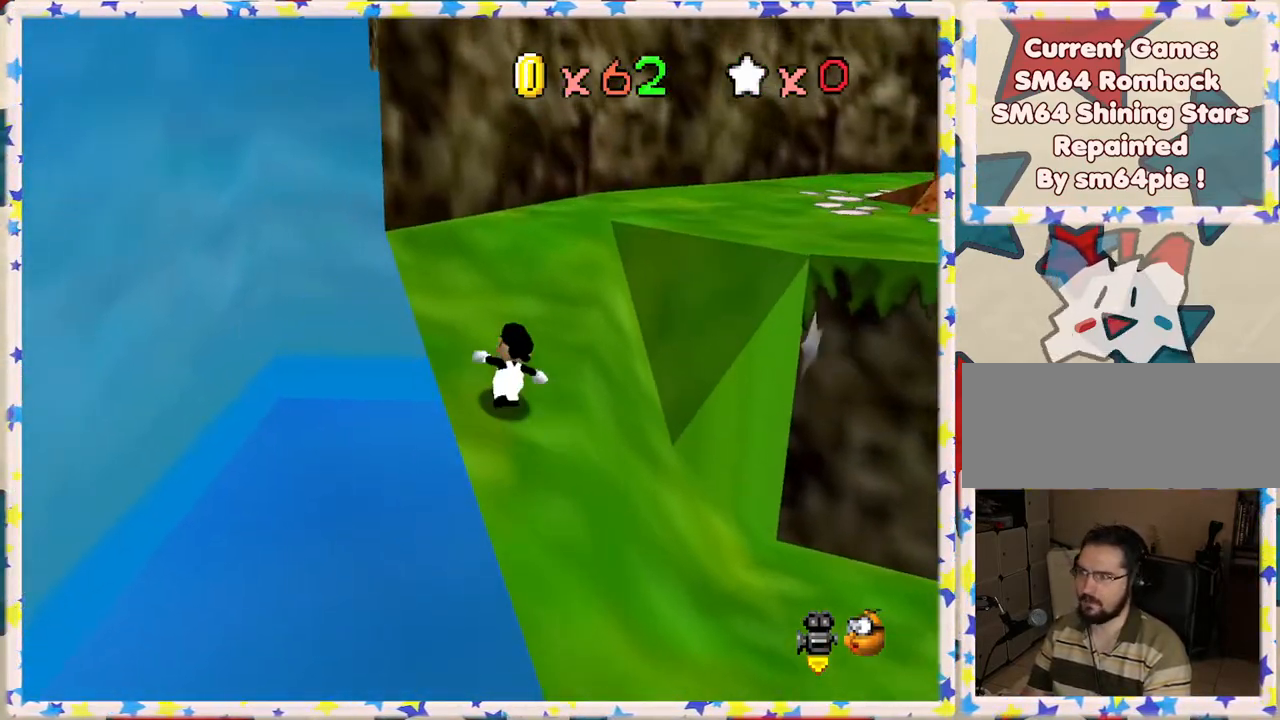
{"buttons": ["C_LEFT"], "left_stick": "up", "events": [[283, "left_stick", "up"], [333, "C_LEFT", "down"]]}
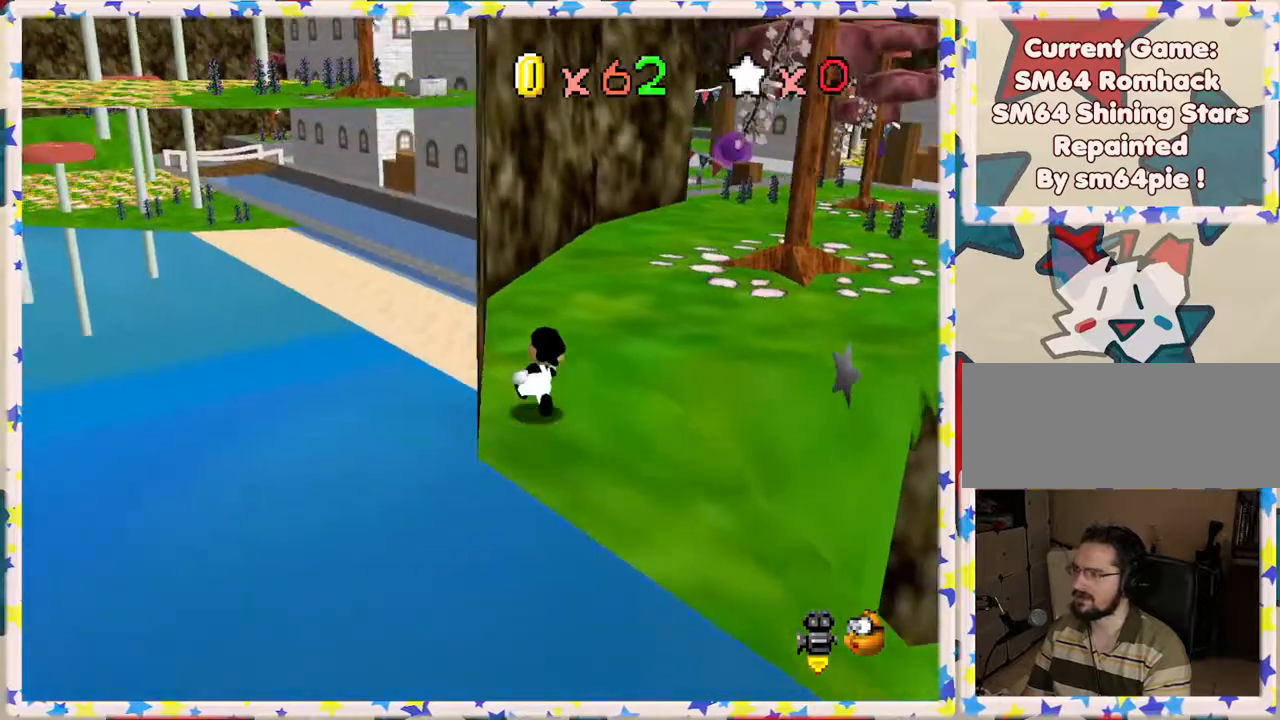
{"buttons": [], "left_stick": "up-left", "events": [[50, "C_LEFT", "up"], [233, "C_LEFT", "down"], [367, "C_LEFT", "up"], [433, "left_stick", "up-left"]]}
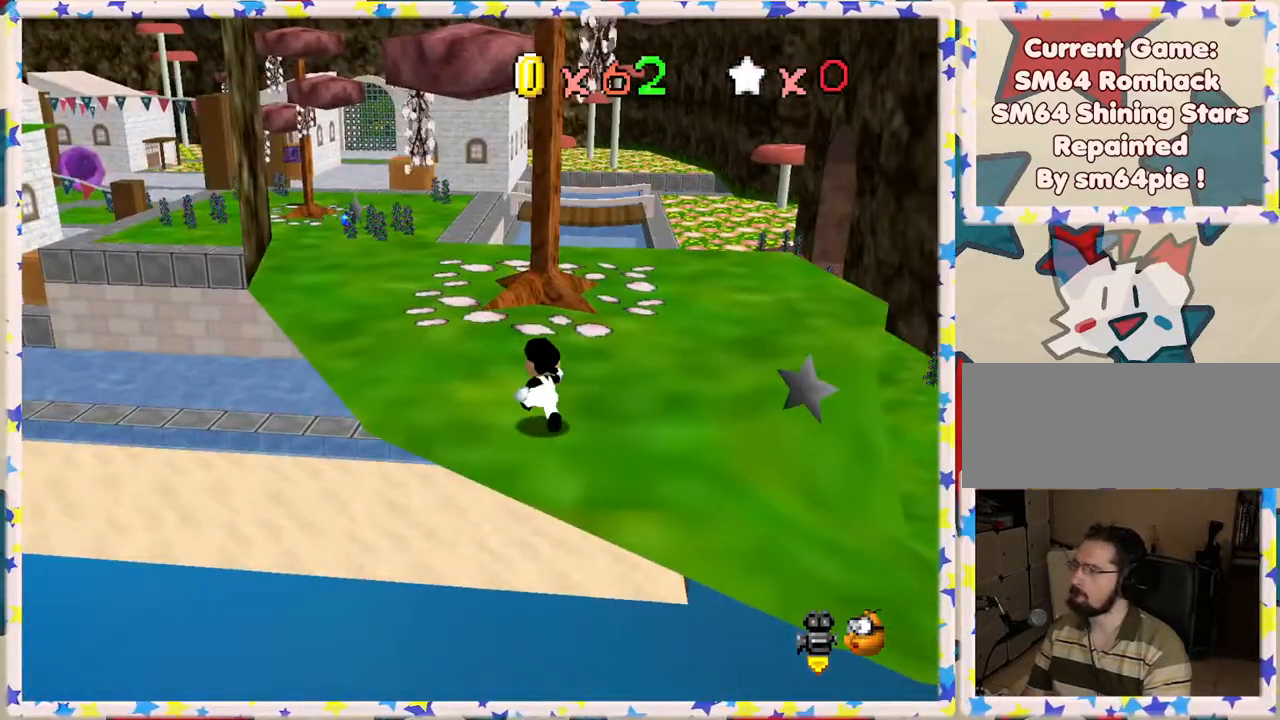
{"buttons": [], "left_stick": "up-left", "events": []}
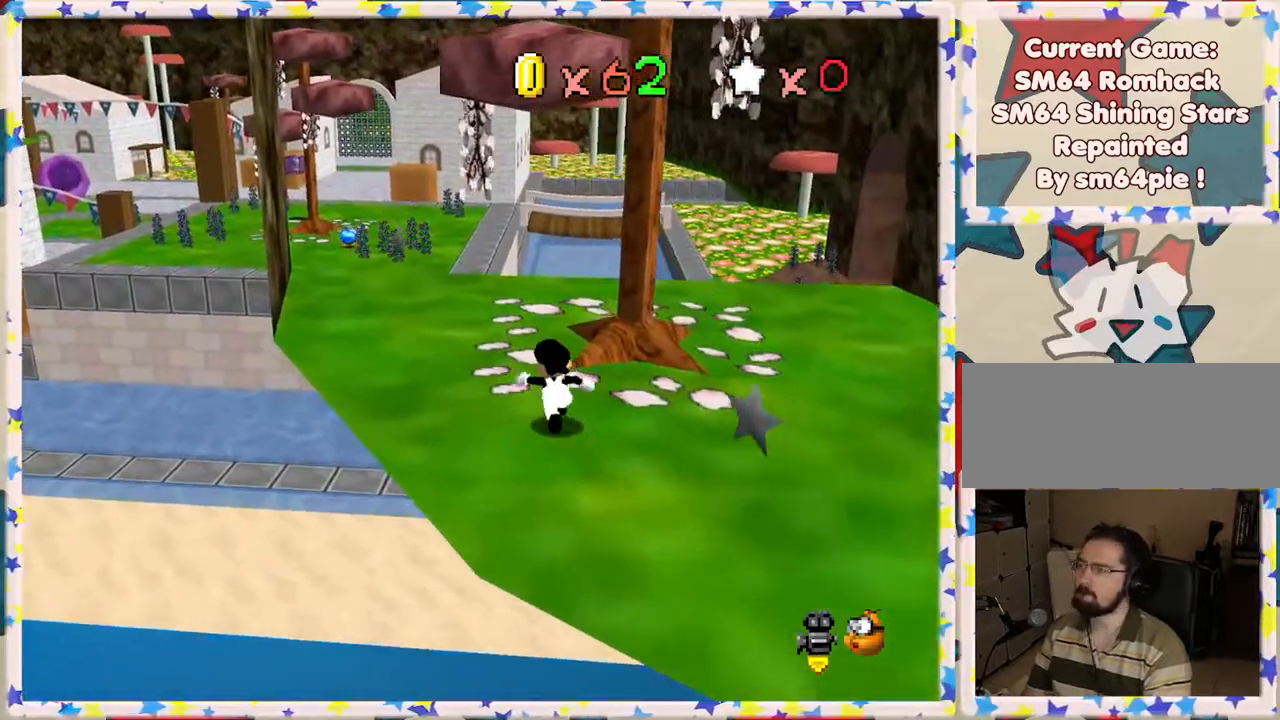
{"buttons": [], "left_stick": "up-left", "events": []}
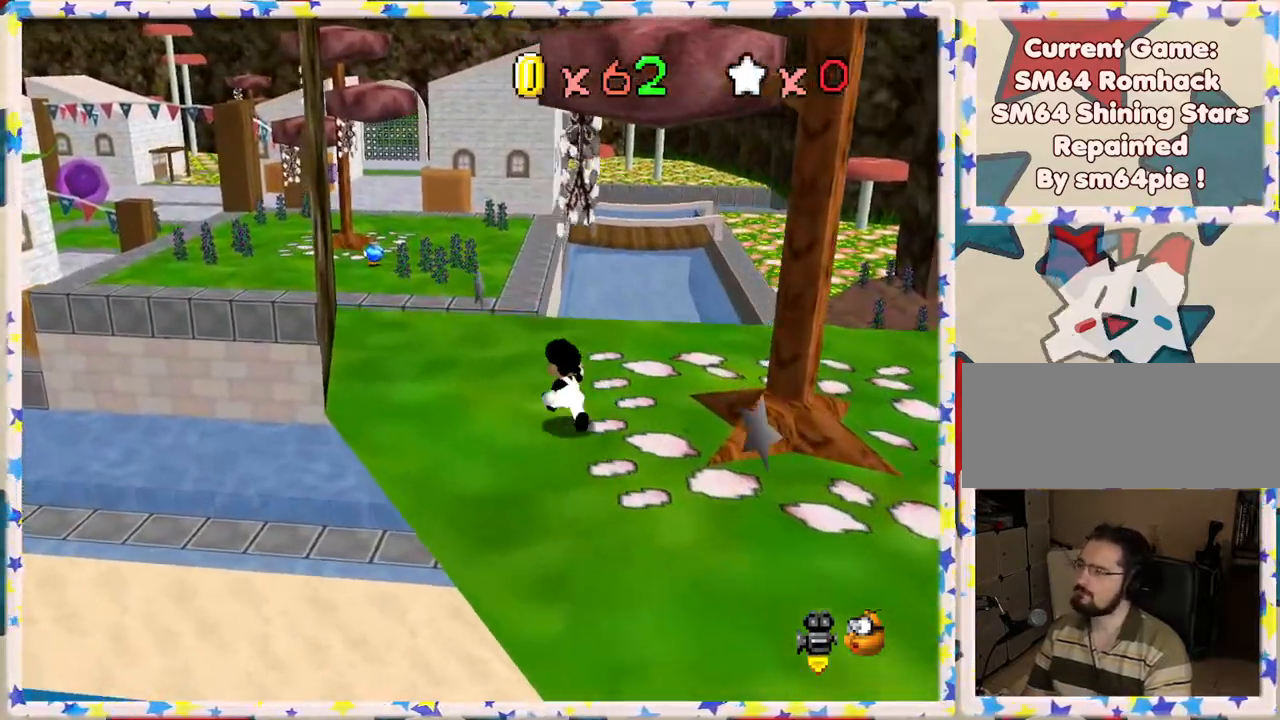
{"buttons": [], "left_stick": "up", "events": [[367, "left_stick", "up"]]}
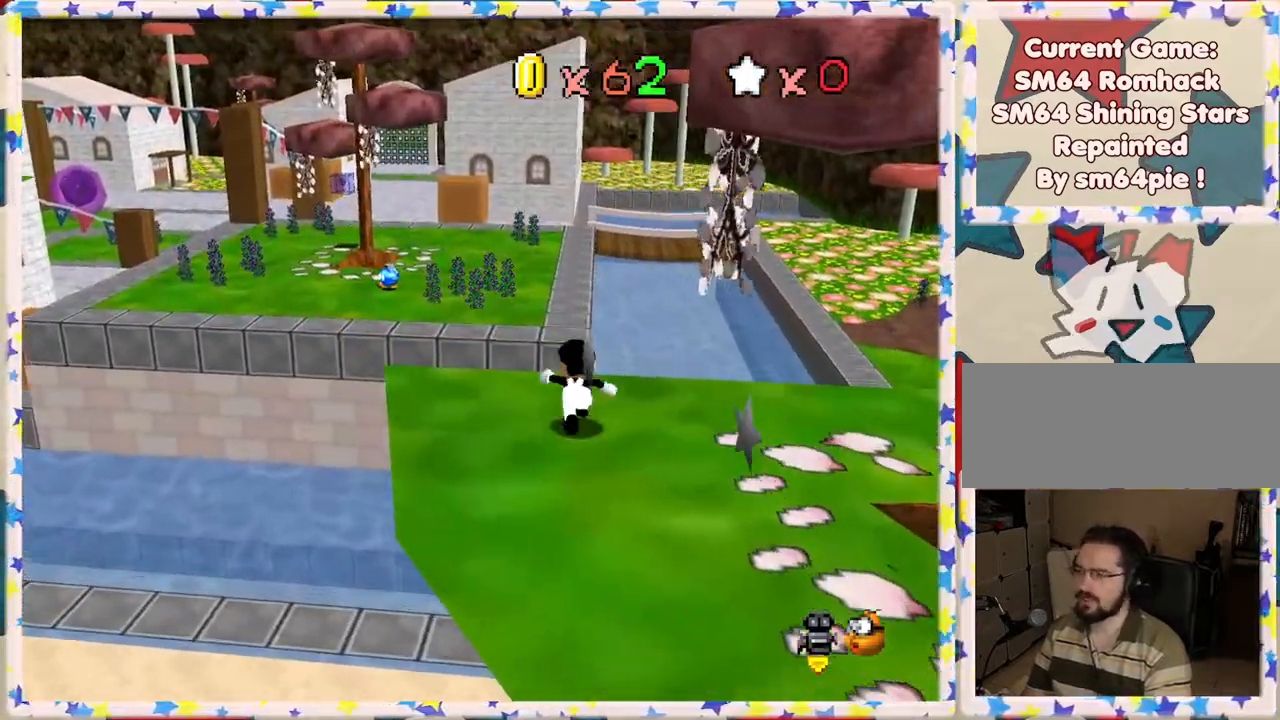
{"buttons": ["A", "Z"], "left_stick": "up", "events": [[33, "Z", "down"], [117, "A", "down"]]}
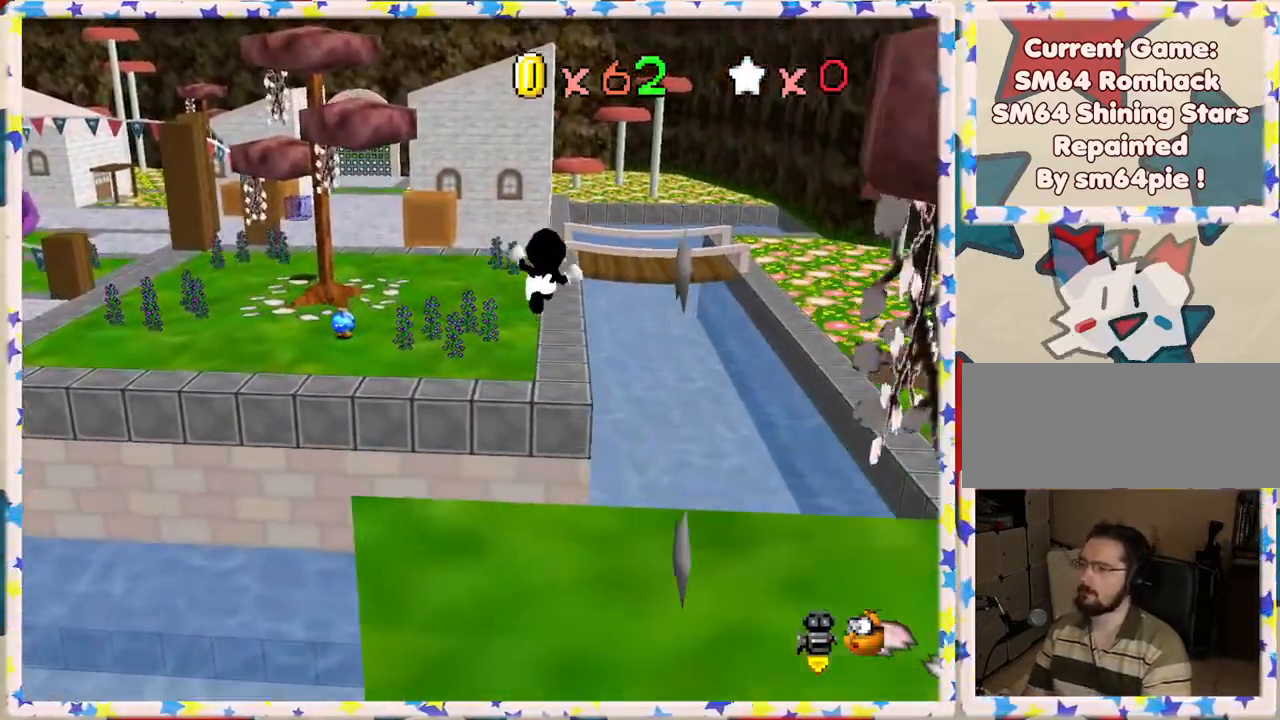
{"buttons": [], "left_stick": "up", "events": [[17, "Z", "up"], [67, "A", "up"]]}
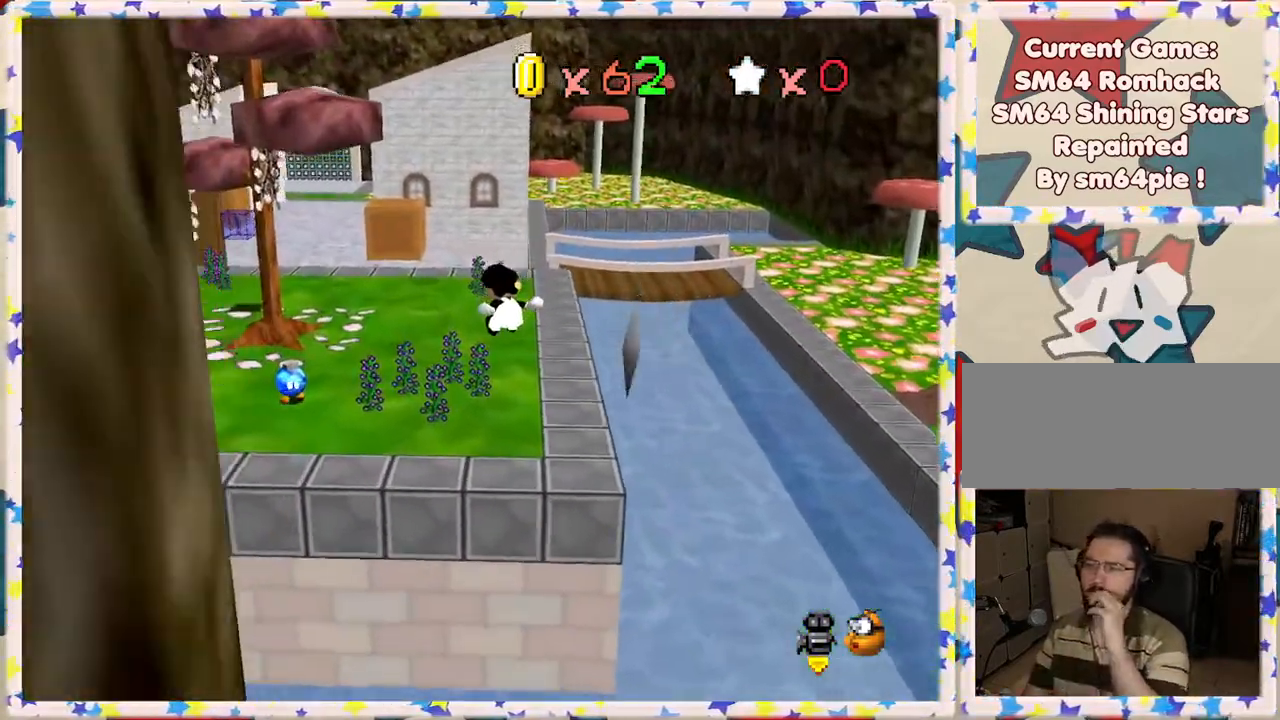
{"buttons": [], "left_stick": "up", "events": [[150, "left_stick", "up-right"], [367, "left_stick", "up"]]}
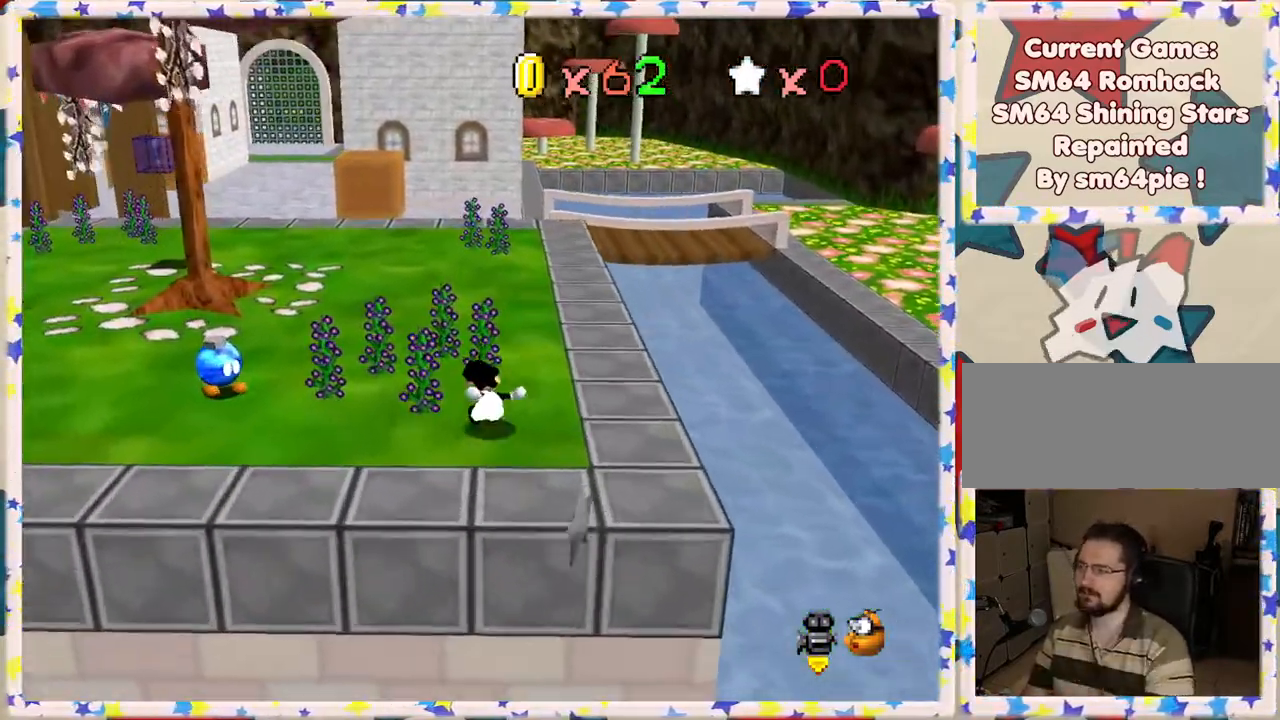
{"buttons": [], "left_stick": "up-left", "events": [[117, "left_stick", "up-right"], [217, "C_LEFT", "down"], [350, "left_stick", "up-left"], [383, "C_LEFT", "up"], [433, "C_LEFT", "down"], [500, "C_LEFT", "up"]]}
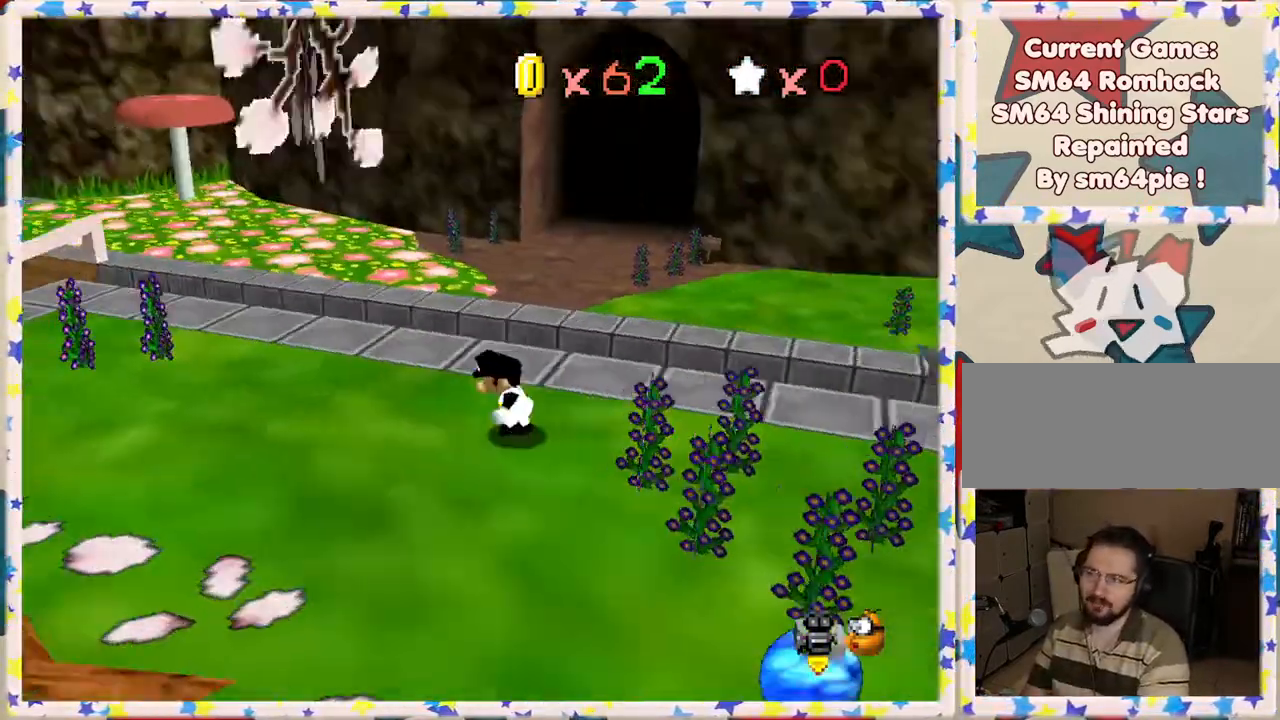
{"buttons": [], "left_stick": "left", "events": [[67, "C_LEFT", "down"], [117, "left_stick", "down-left"], [167, "C_LEFT", "up"], [233, "left_stick", "down"], [250, "C_LEFT", "down"], [383, "C_LEFT", "up"], [450, "left_stick", "left"]]}
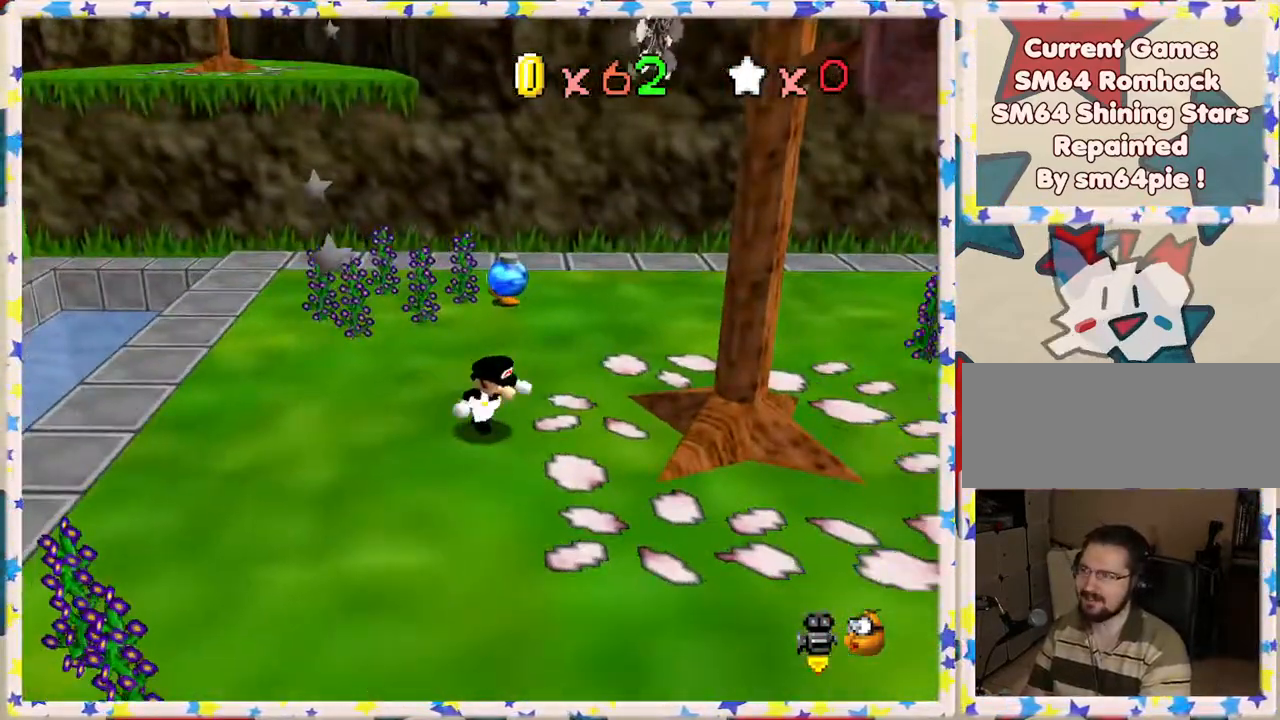
{"buttons": [], "left_stick": "up-left", "events": [[217, "left_stick", "up-left"]]}
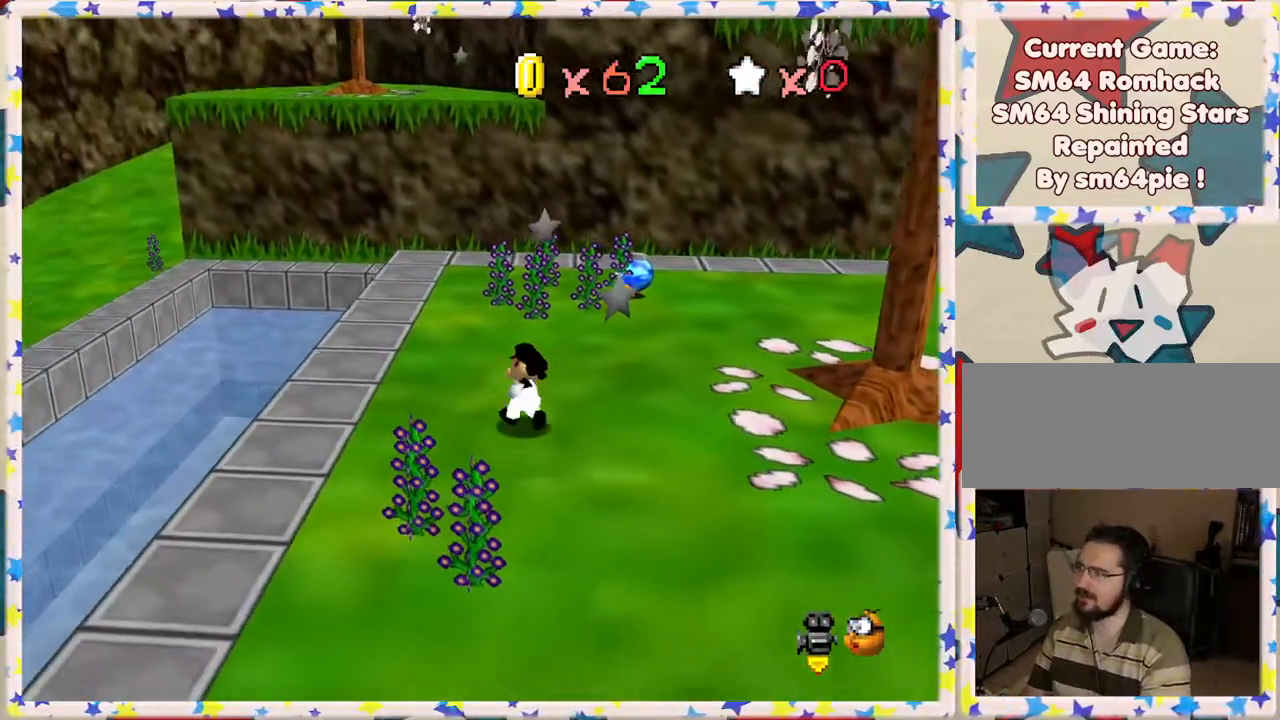
{"buttons": [], "left_stick": "up-left", "events": []}
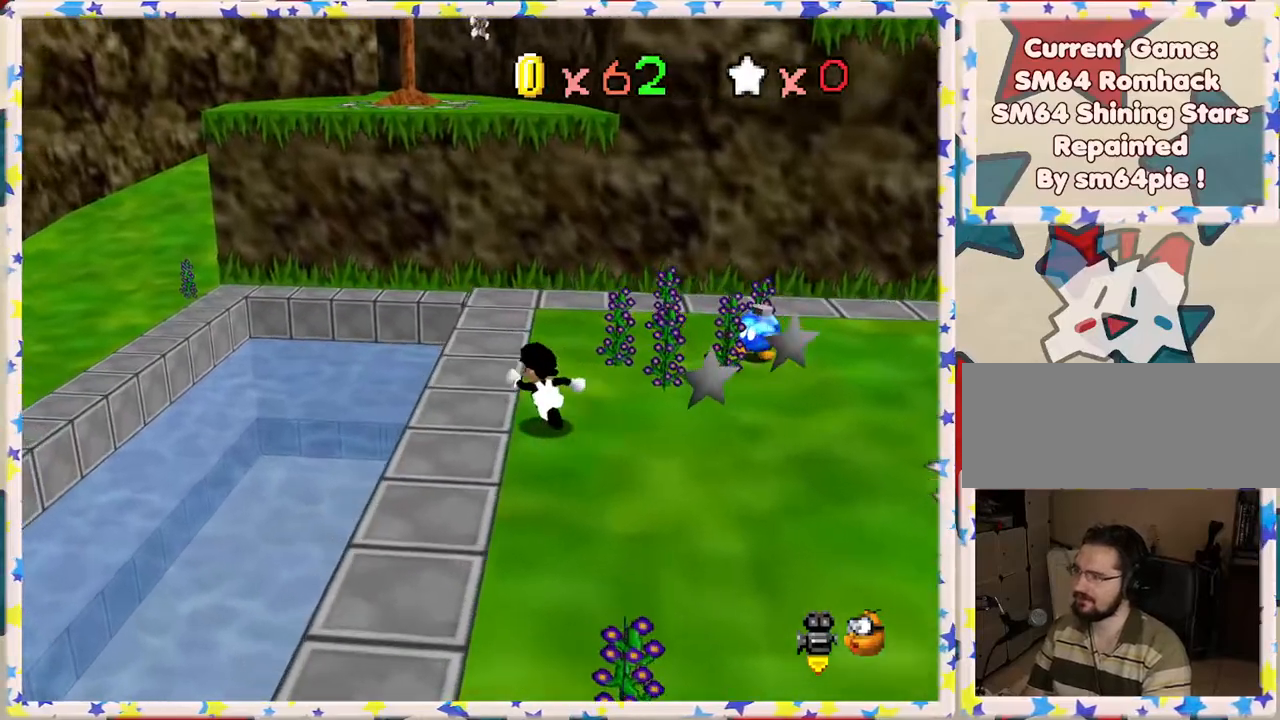
{"buttons": ["Z"], "left_stick": "up-left", "events": [[150, "Z", "down"], [233, "A", "down"], [450, "A", "up"]]}
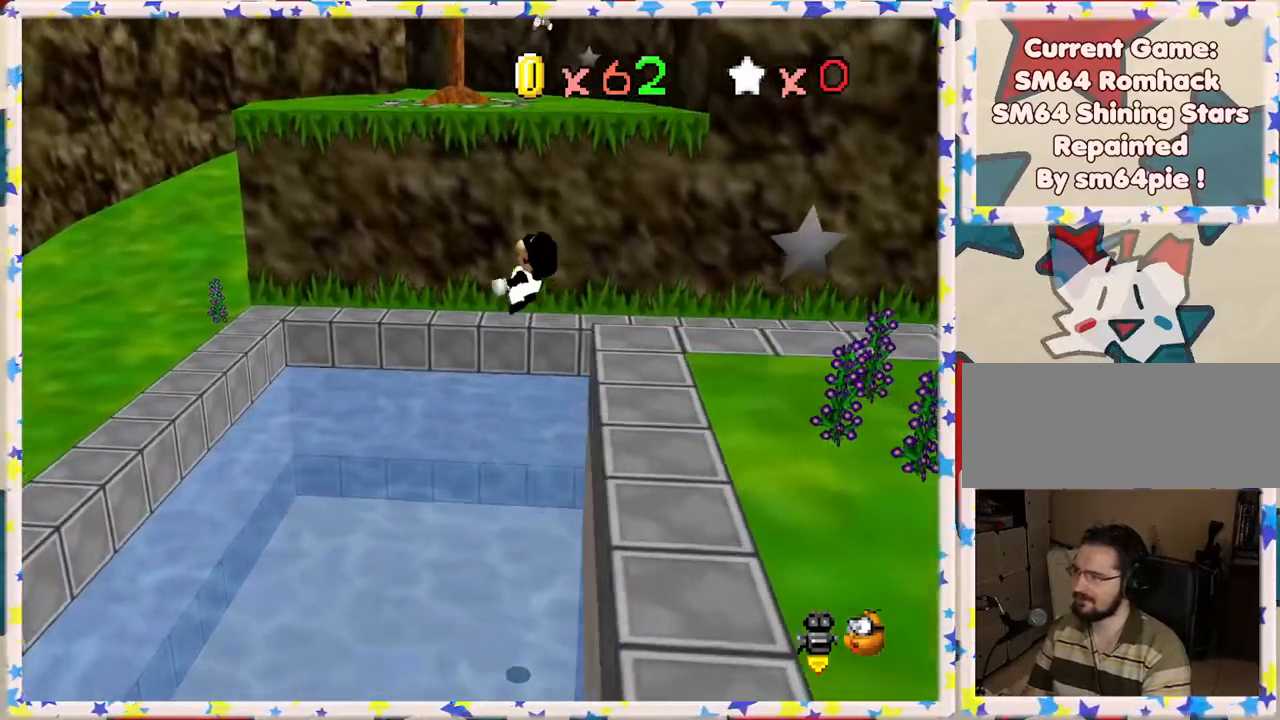
{"buttons": [], "left_stick": "up-left", "events": [[17, "Z", "up"]]}
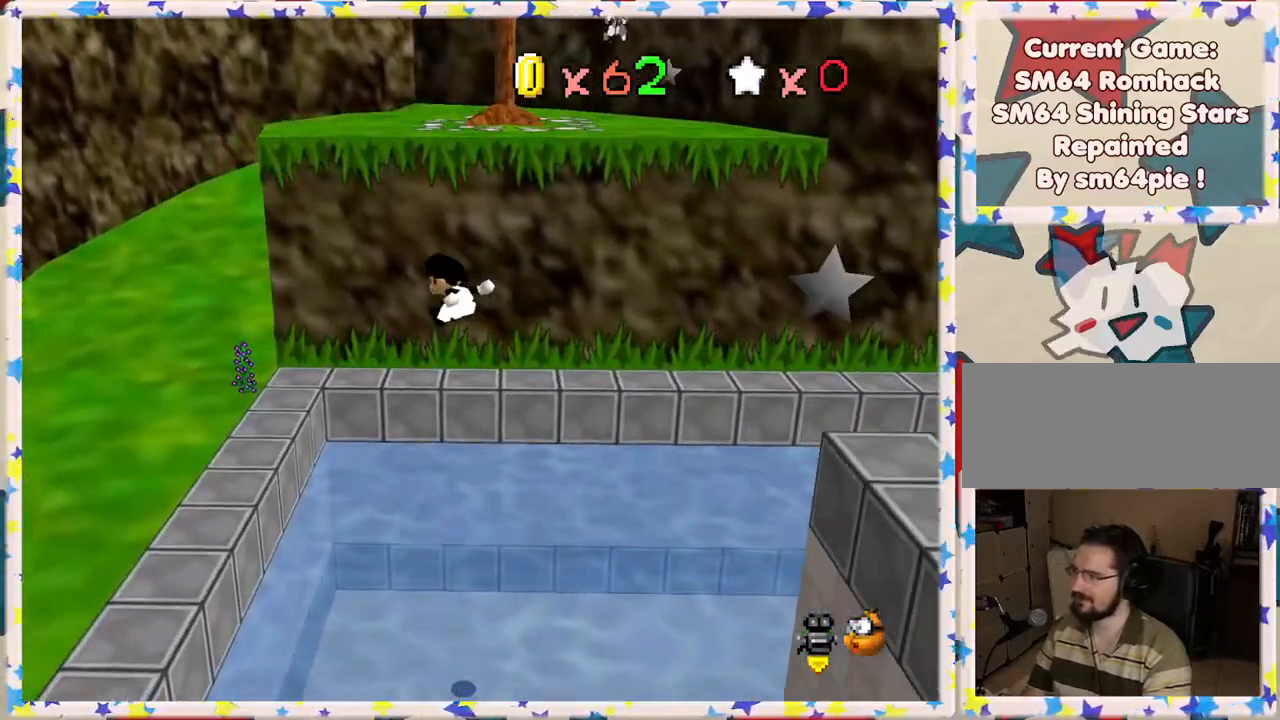
{"buttons": [], "left_stick": "up-left", "events": []}
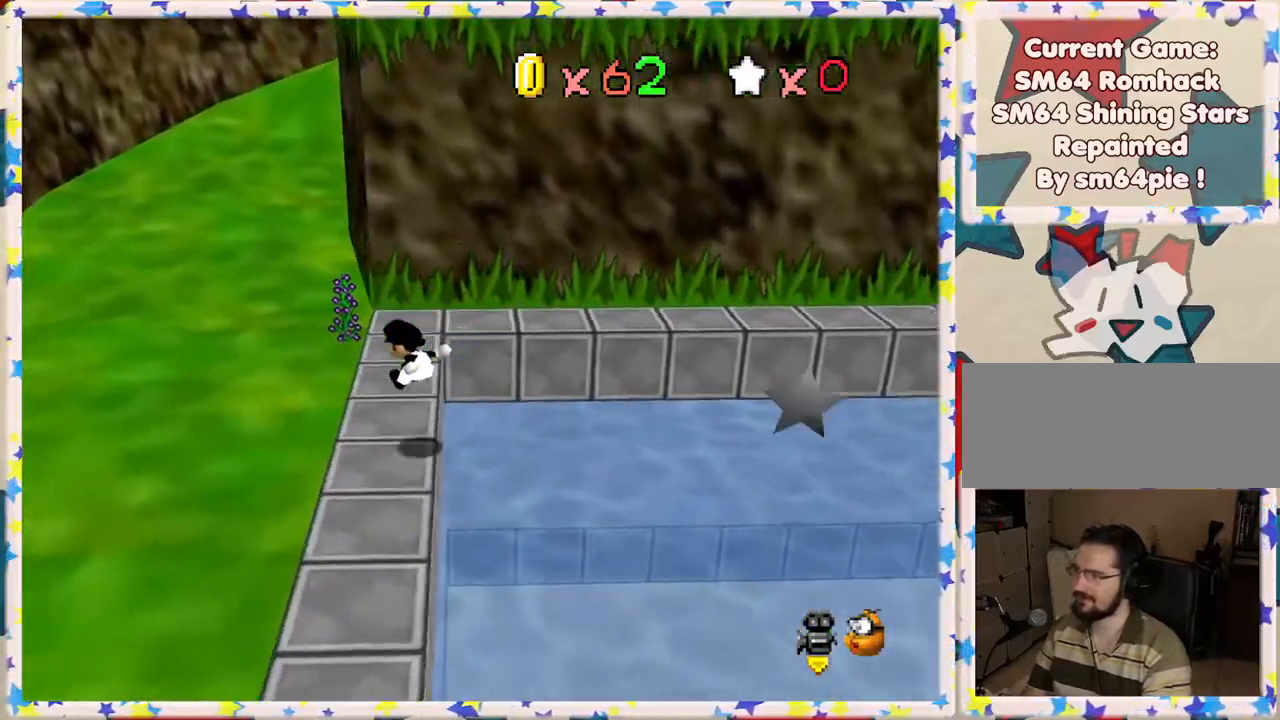
{"buttons": [], "left_stick": "up-left", "events": [[183, "C_LEFT", "down"], [300, "C_LEFT", "up"]]}
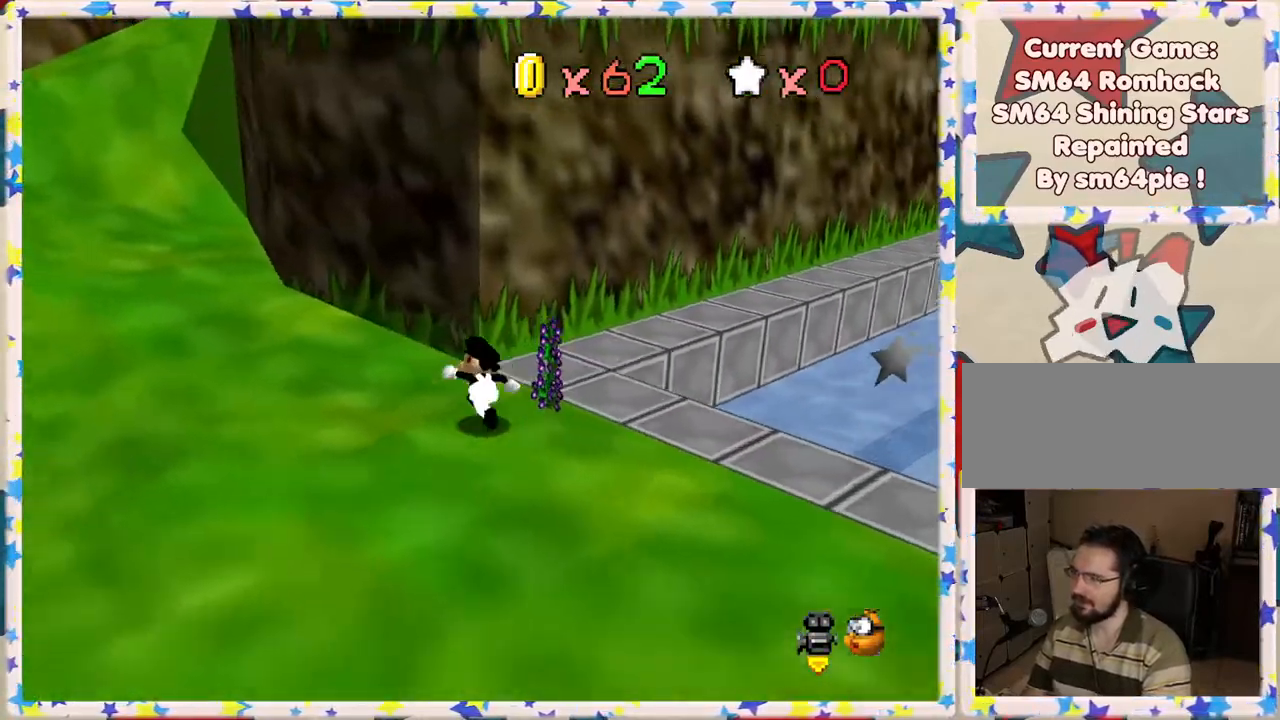
{"buttons": [], "left_stick": "left", "events": [[150, "Z", "down"], [200, "A", "down"], [367, "A", "up"], [383, "Z", "up"], [450, "left_stick", "left"]]}
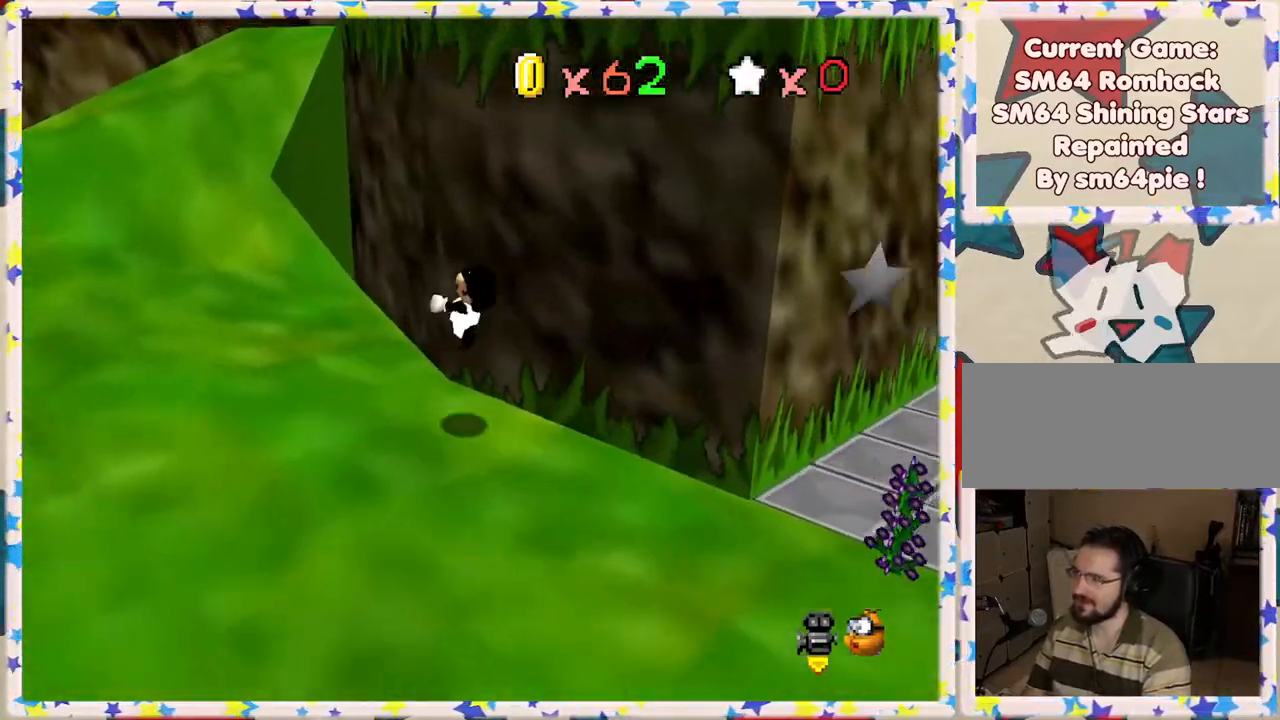
{"buttons": [], "left_stick": "up-left", "events": [[317, "left_stick", "up-left"]]}
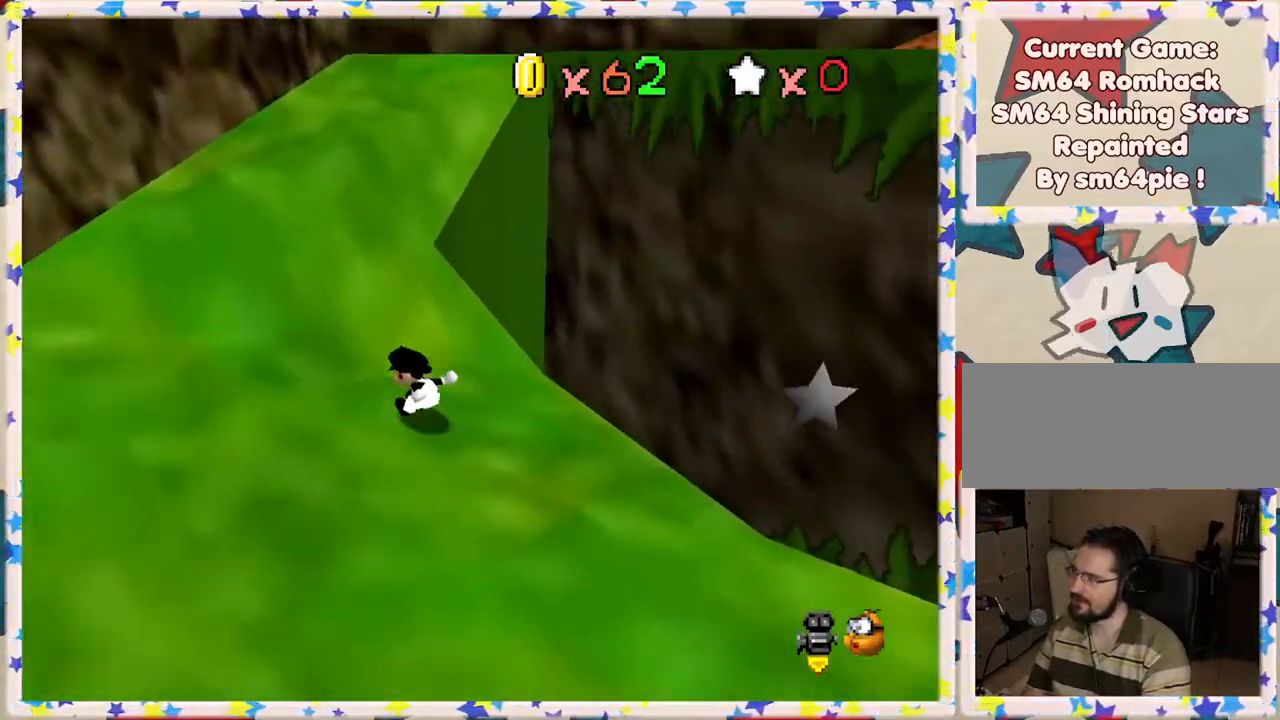
{"buttons": ["C_LEFT"], "left_stick": "up-left", "events": [[250, "C_LEFT", "down"], [400, "C_LEFT", "up"], [450, "C_LEFT", "down"]]}
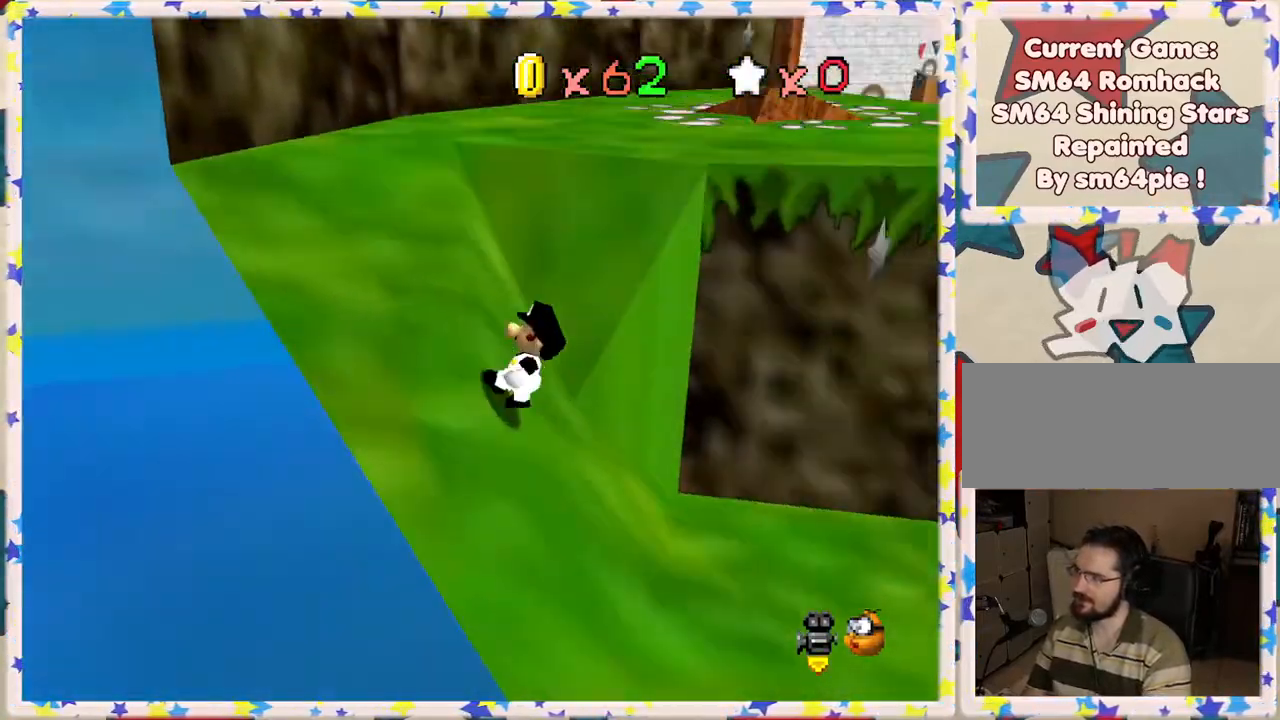
{"buttons": [], "left_stick": "up-left", "events": [[117, "C_LEFT", "up"]]}
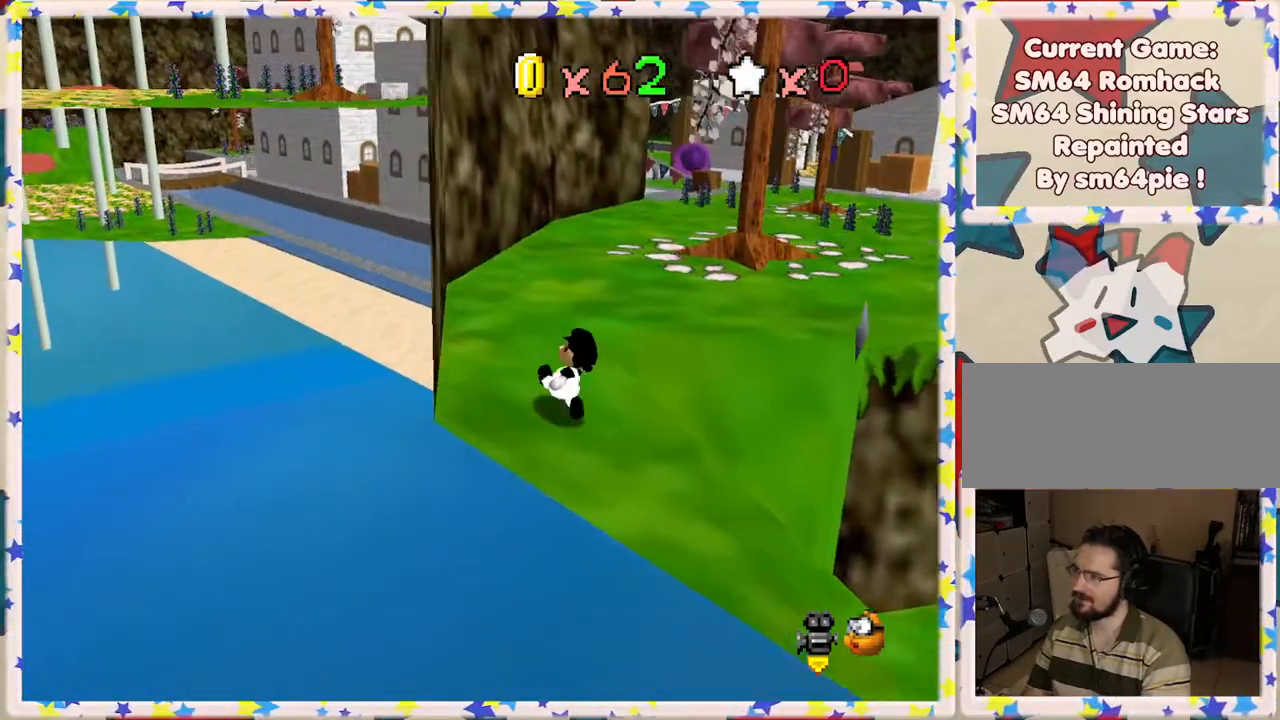
{"buttons": [], "left_stick": "up-left", "events": [[17, "C_LEFT", "down"], [17, "left_stick", "up"], [100, "C_LEFT", "up"], [200, "left_stick", "up-left"]]}